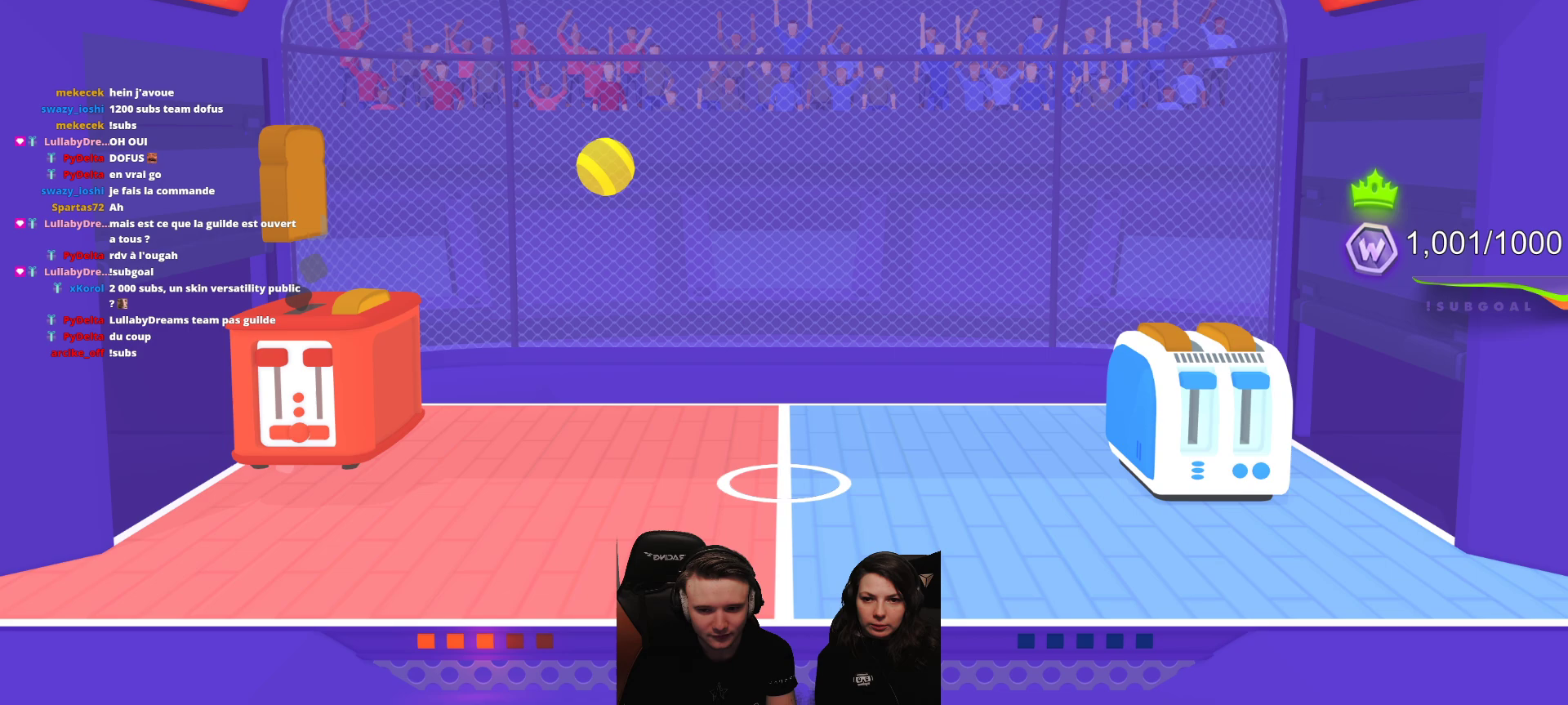
Gameplay with a controller (Xbox layout); each line is a JSON object with the inputs held at the frame after it. "events" lists button and stick changes between this image and that frame as [ms after this image, input, new state], when the widget could be followed in between. Not read: right_stick.
{"buttons": [], "left_stick": "center", "events": []}
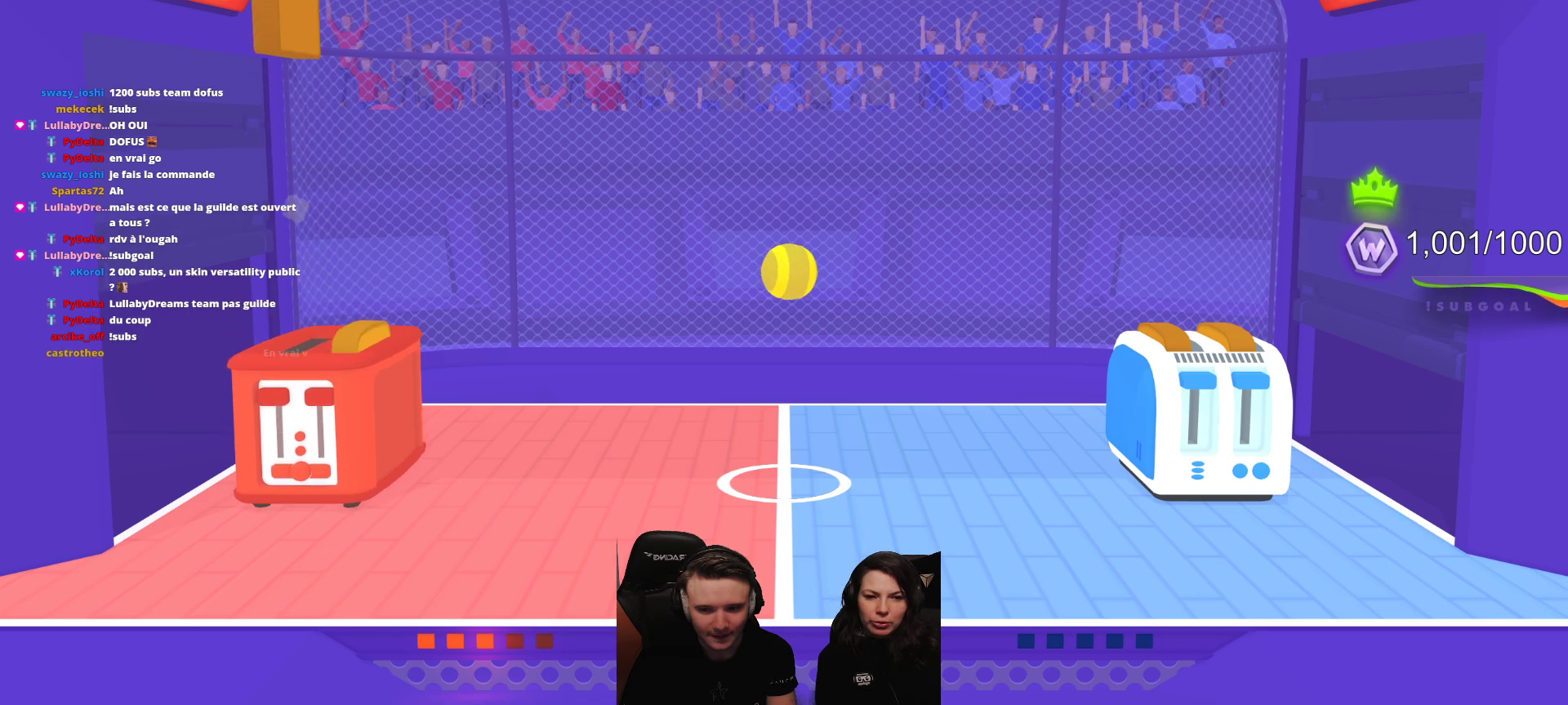
{"buttons": [], "left_stick": "center", "events": []}
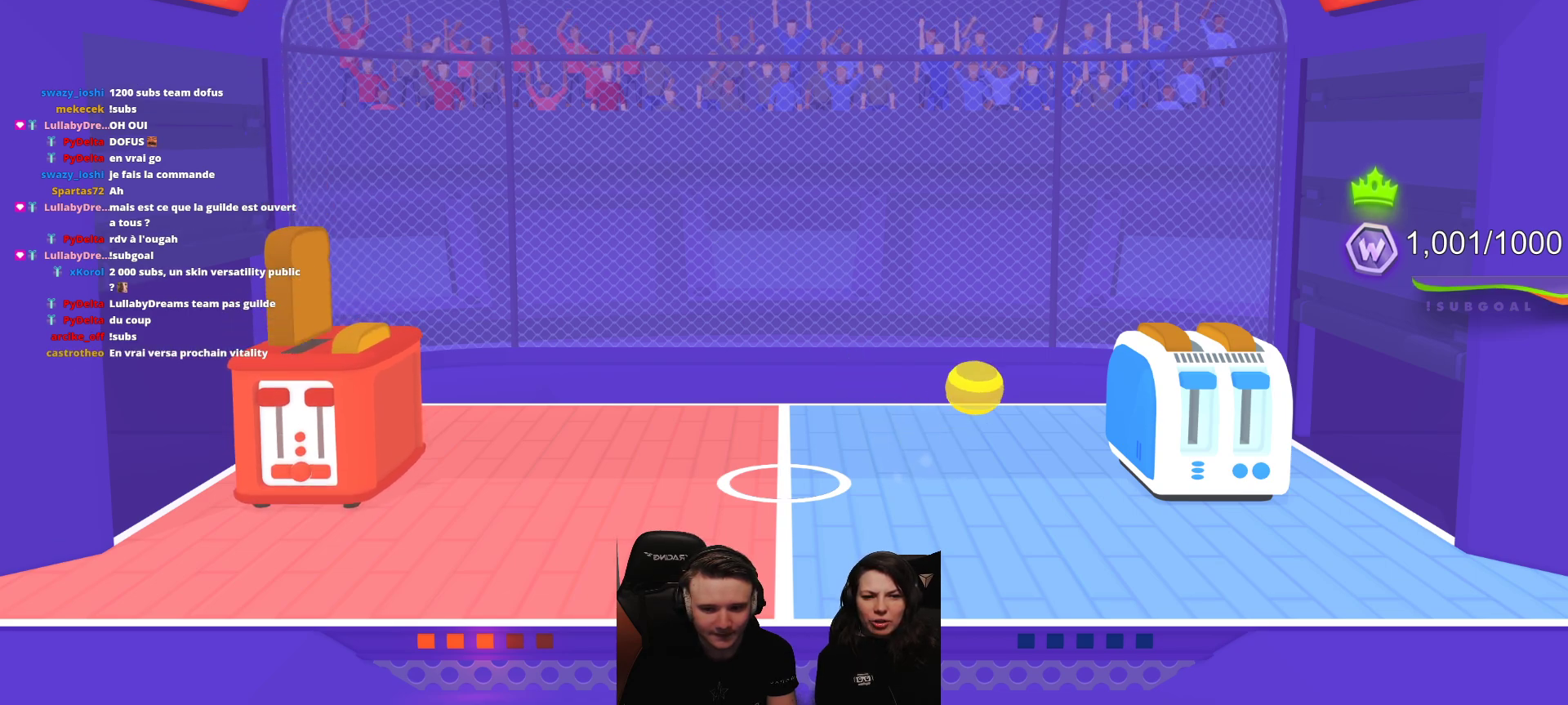
{"buttons": [], "left_stick": "center", "events": []}
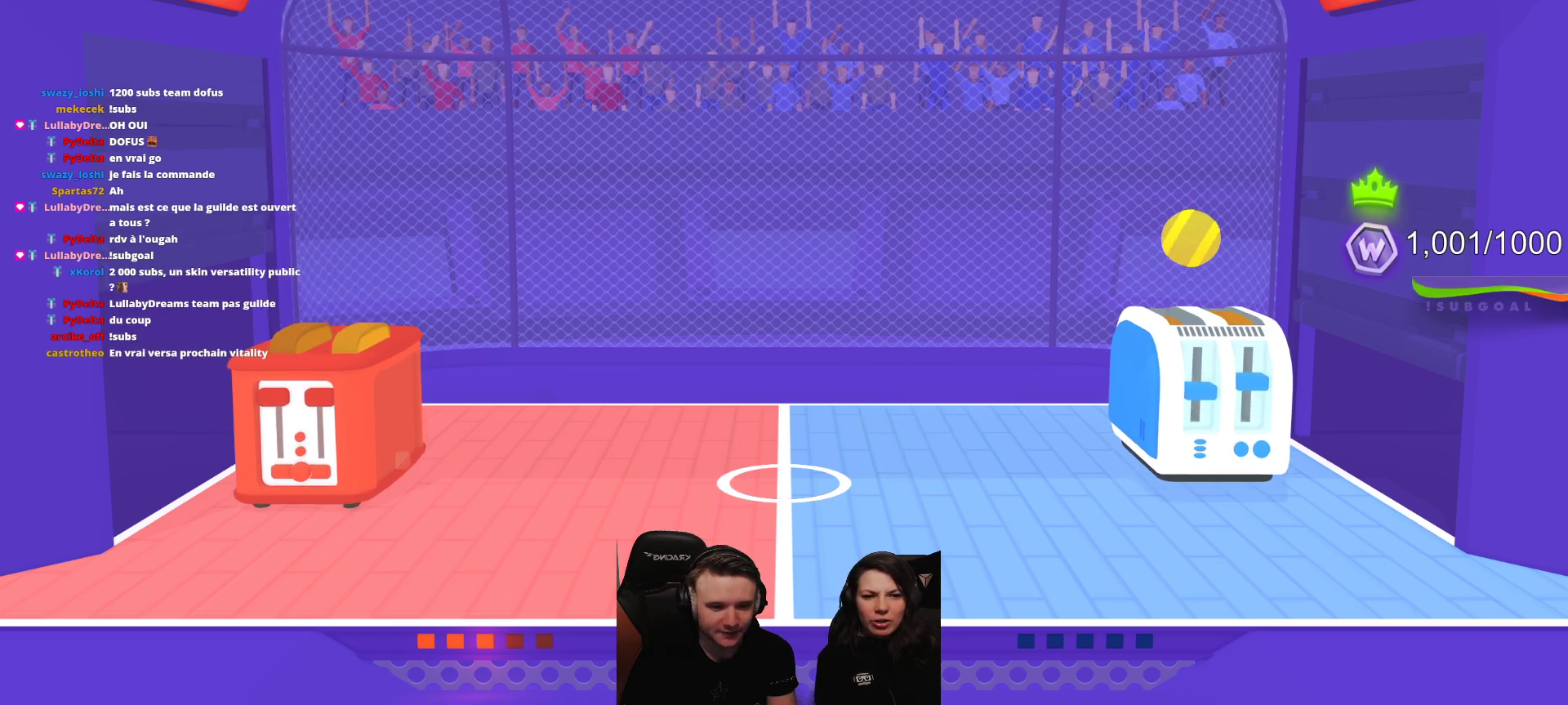
{"buttons": [], "left_stick": "center", "events": []}
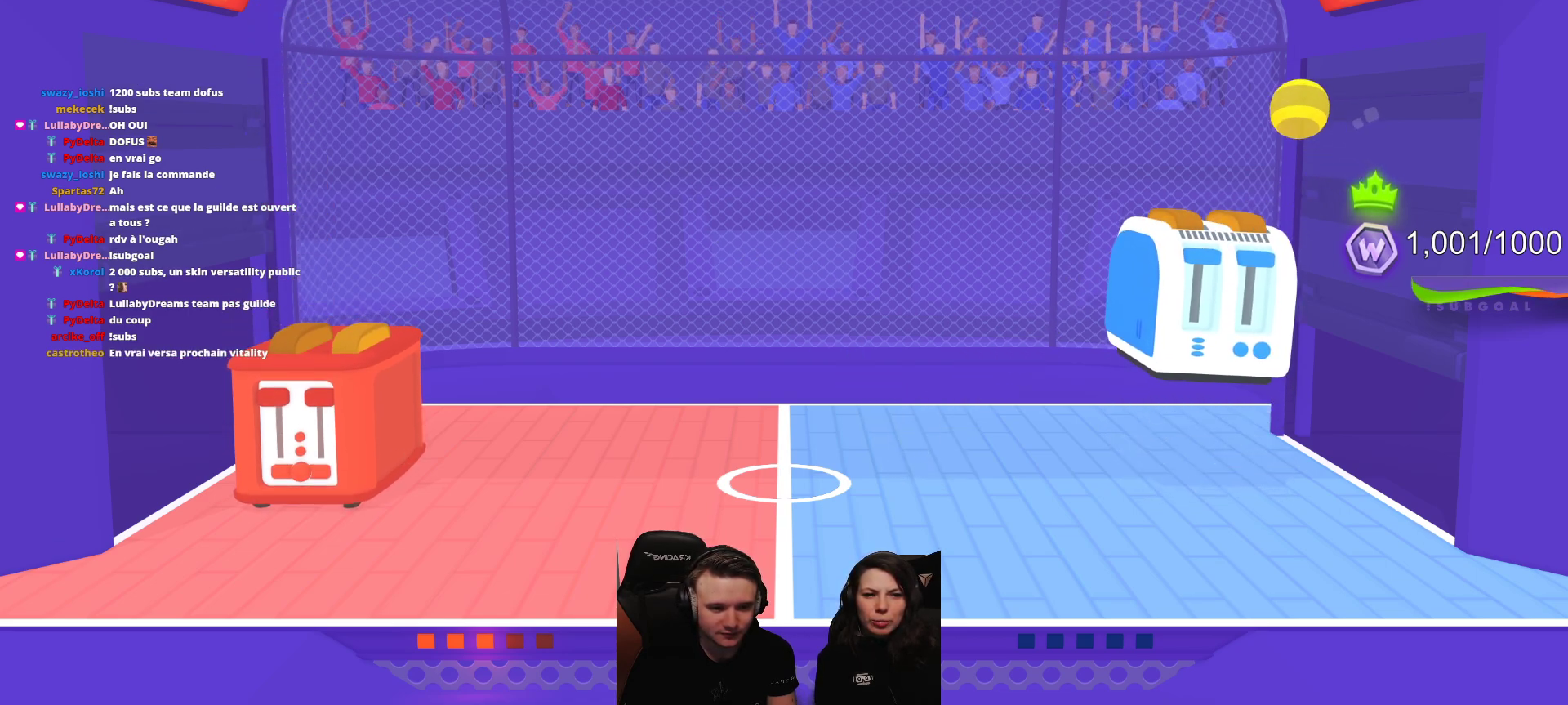
{"buttons": [], "left_stick": "center", "events": []}
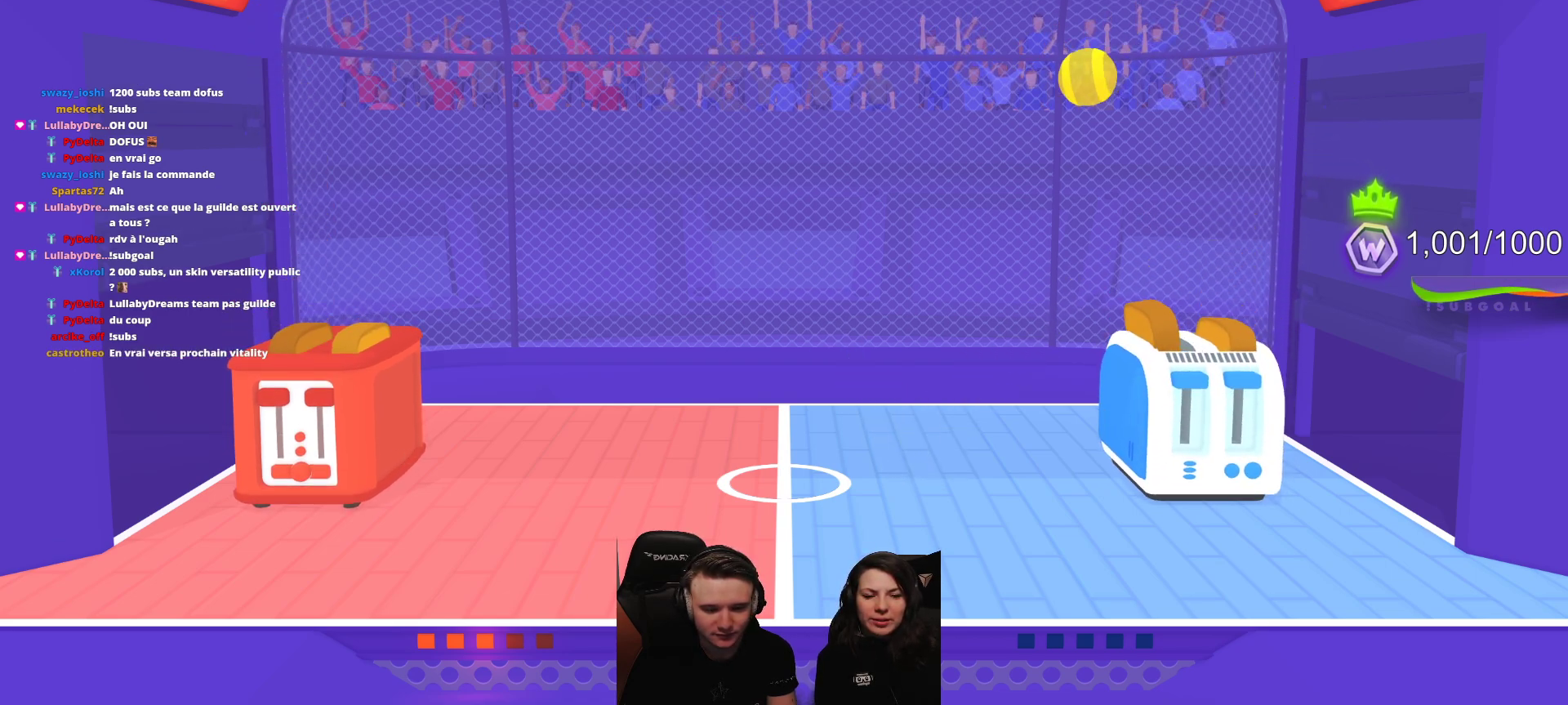
{"buttons": ["R2"], "left_stick": "center", "events": [[350, "R2", "down"]]}
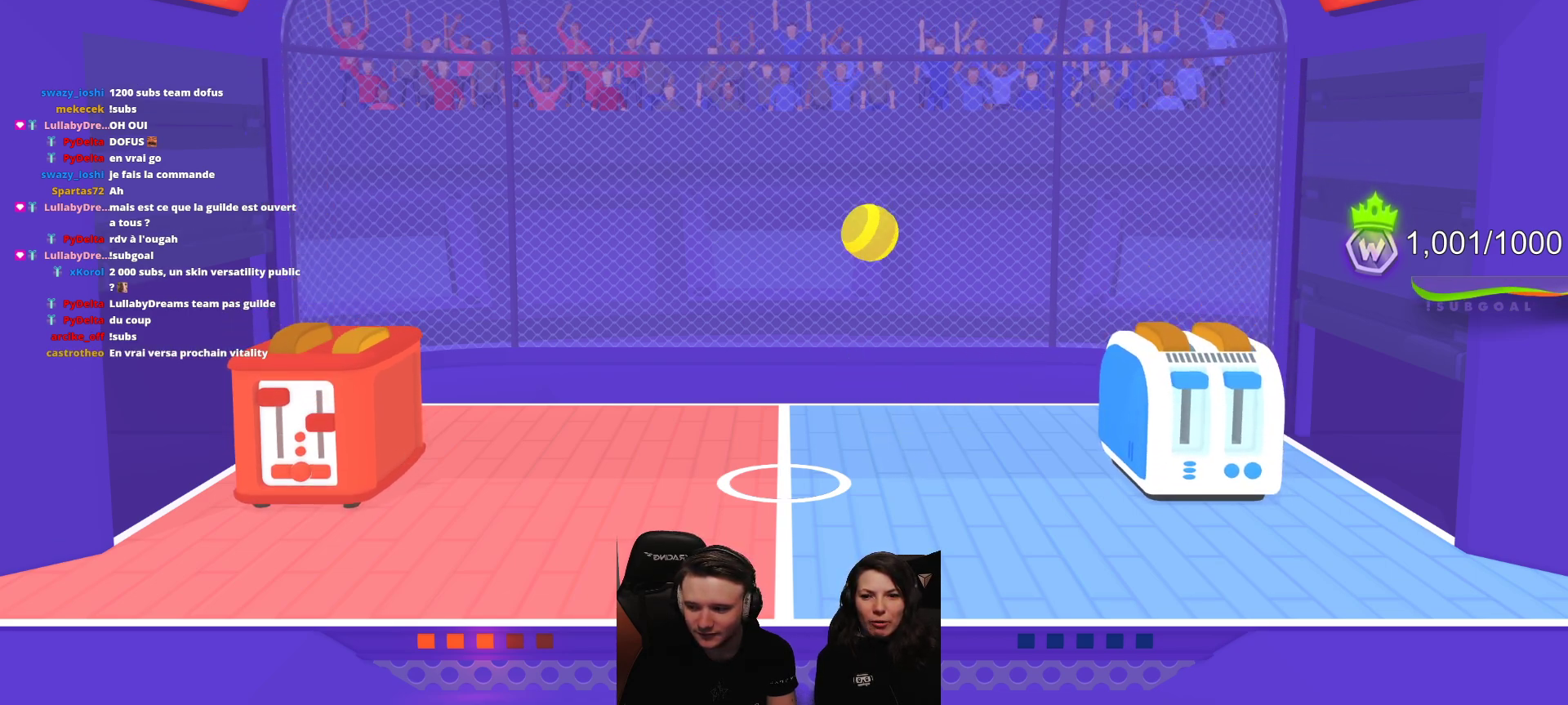
{"buttons": ["R2"], "left_stick": "center", "events": []}
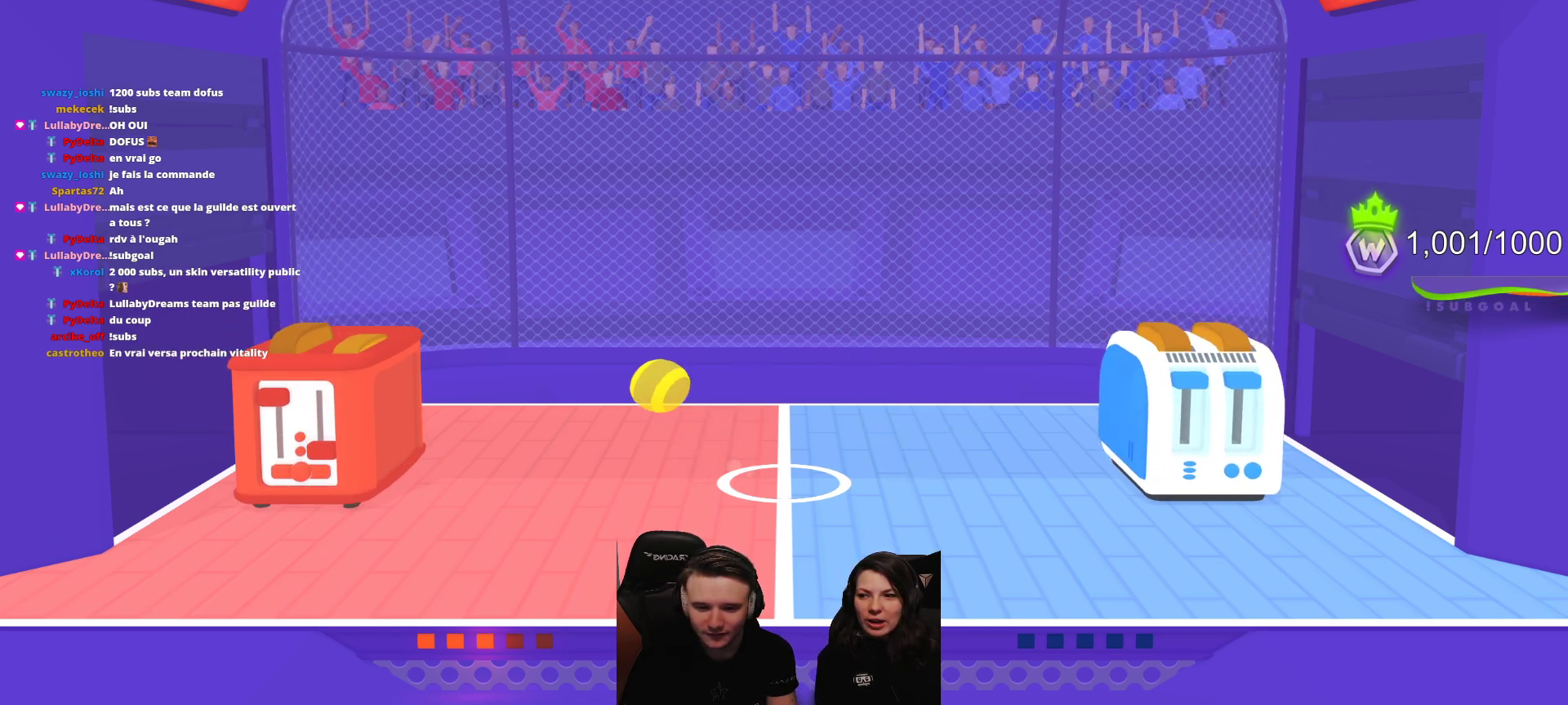
{"buttons": ["R2"], "left_stick": "center", "events": []}
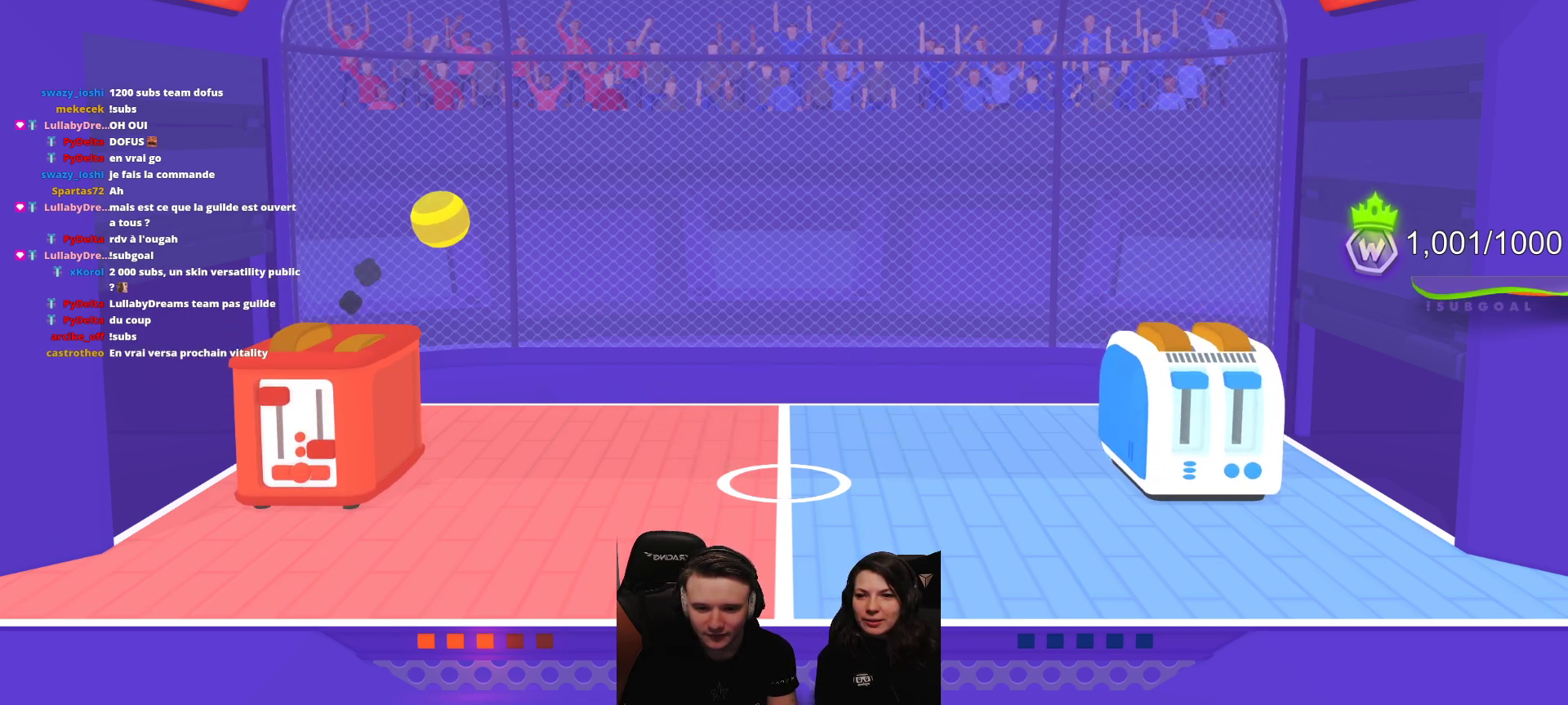
{"buttons": [], "left_stick": "center", "events": [[17, "R2", "up"]]}
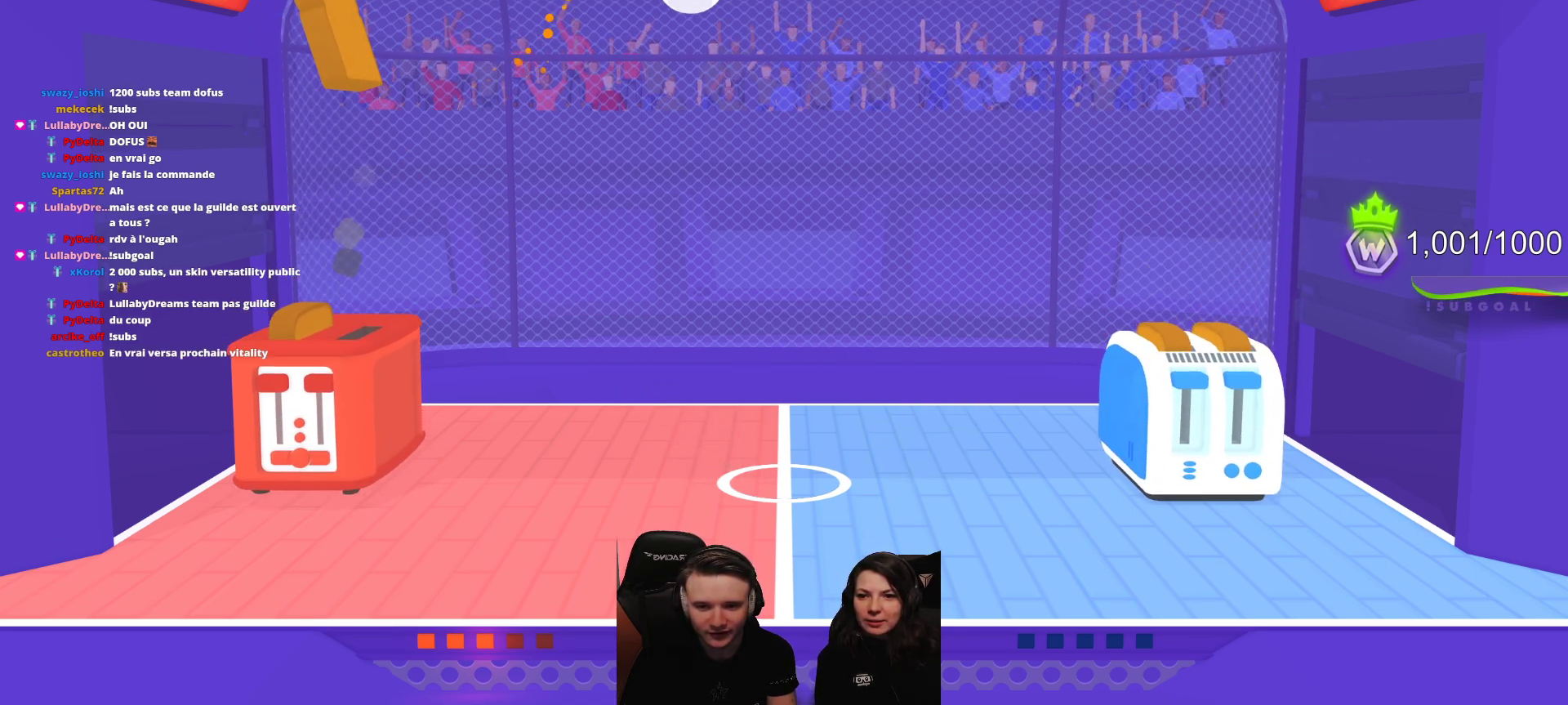
{"buttons": [], "left_stick": "center", "events": []}
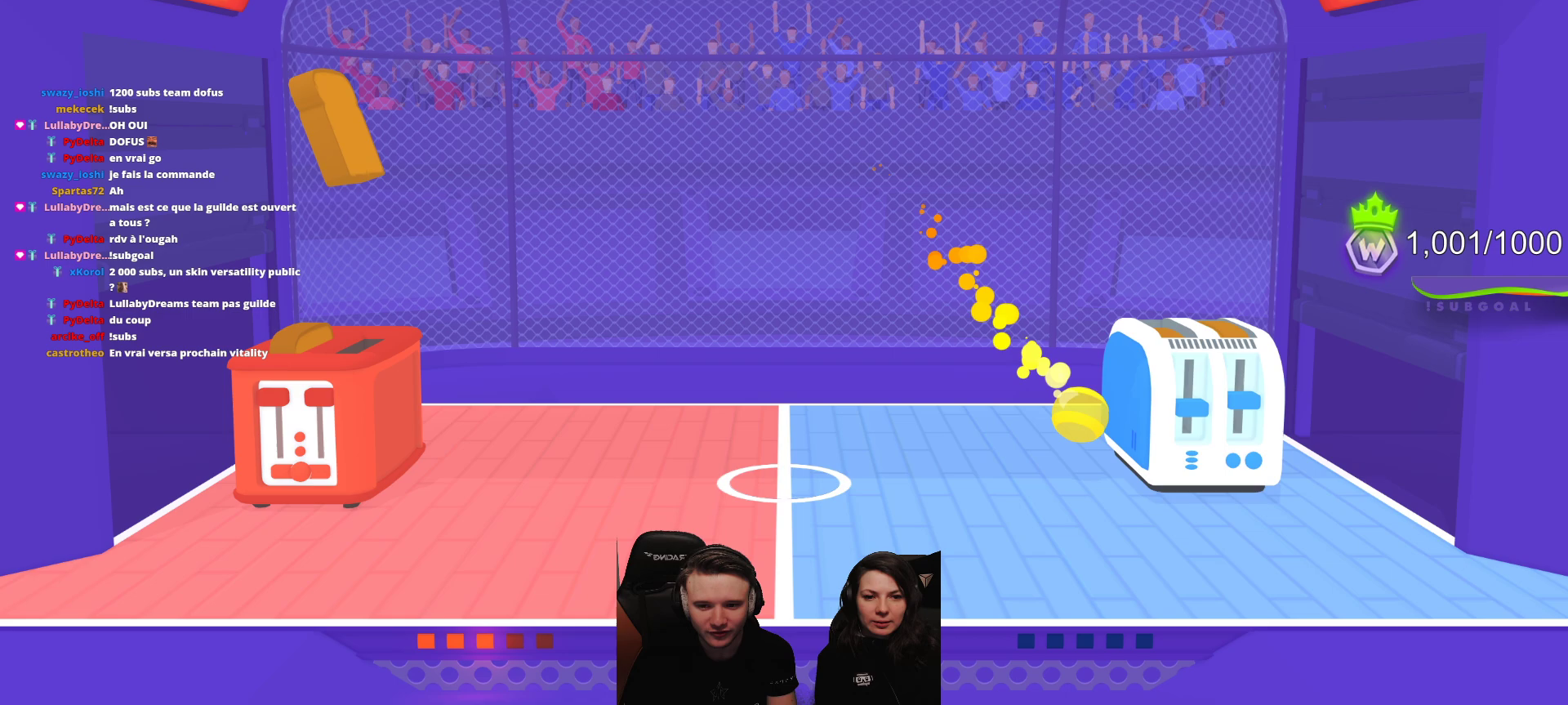
{"buttons": [], "left_stick": "center", "events": []}
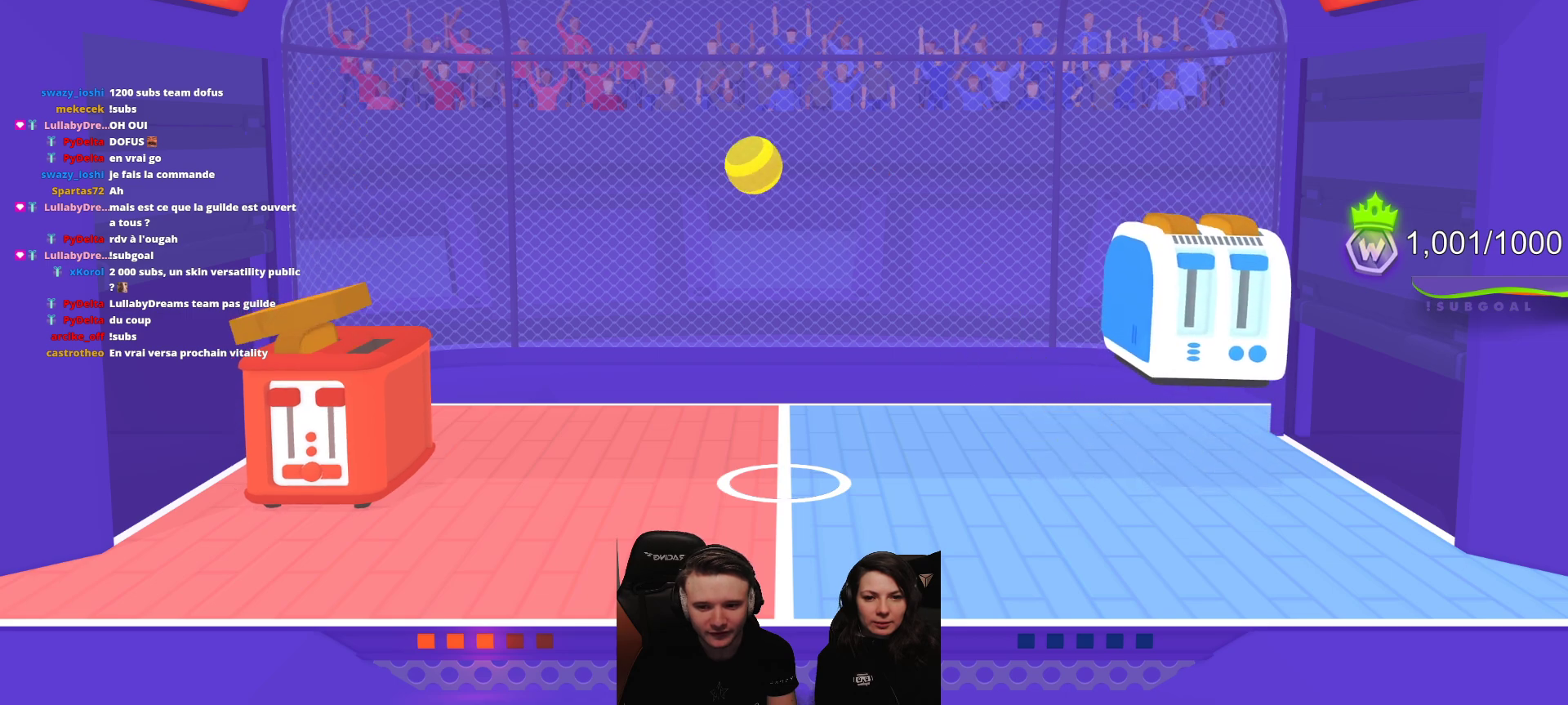
{"buttons": [], "left_stick": "center", "events": []}
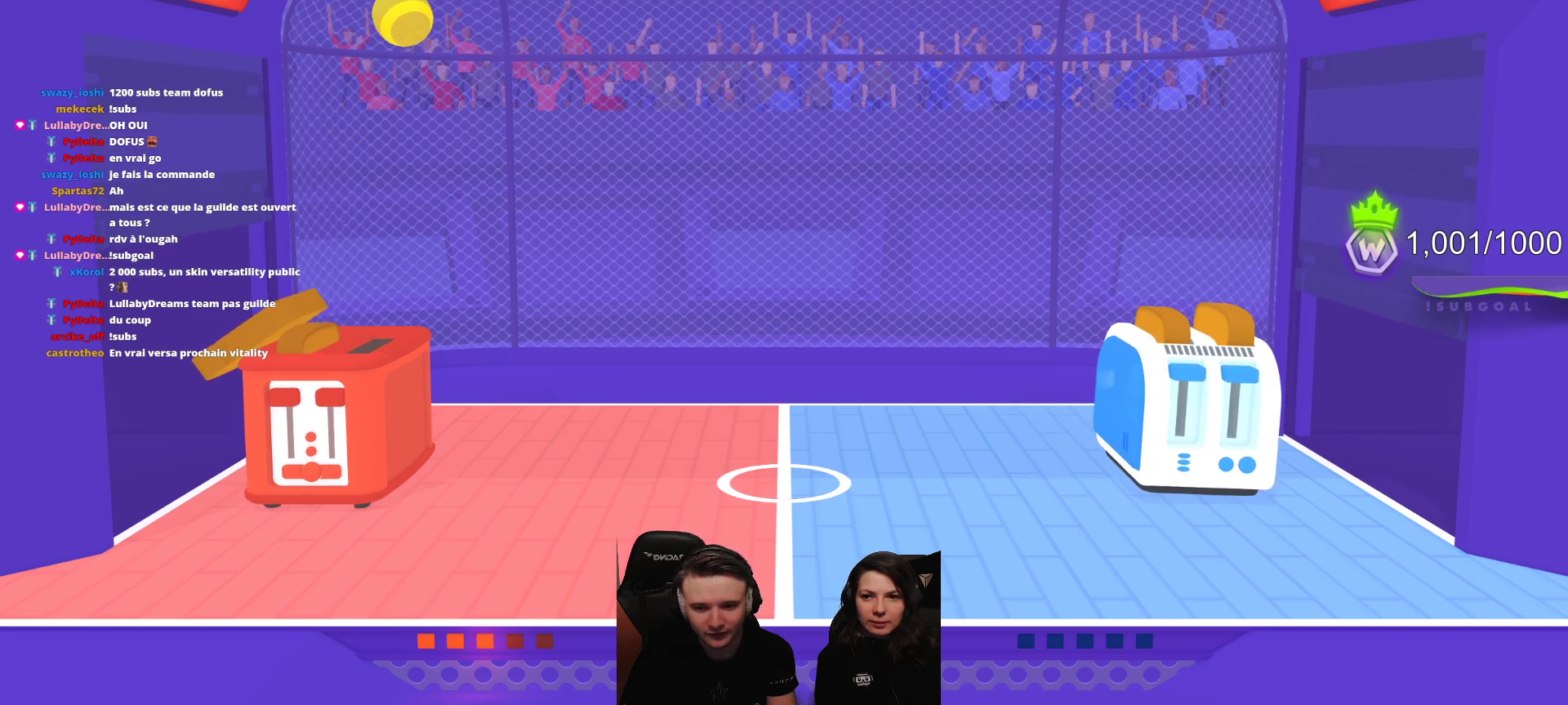
{"buttons": [], "left_stick": "center", "events": [[183, "A", "down"], [233, "A", "up"], [367, "A", "down"], [483, "A", "up"]]}
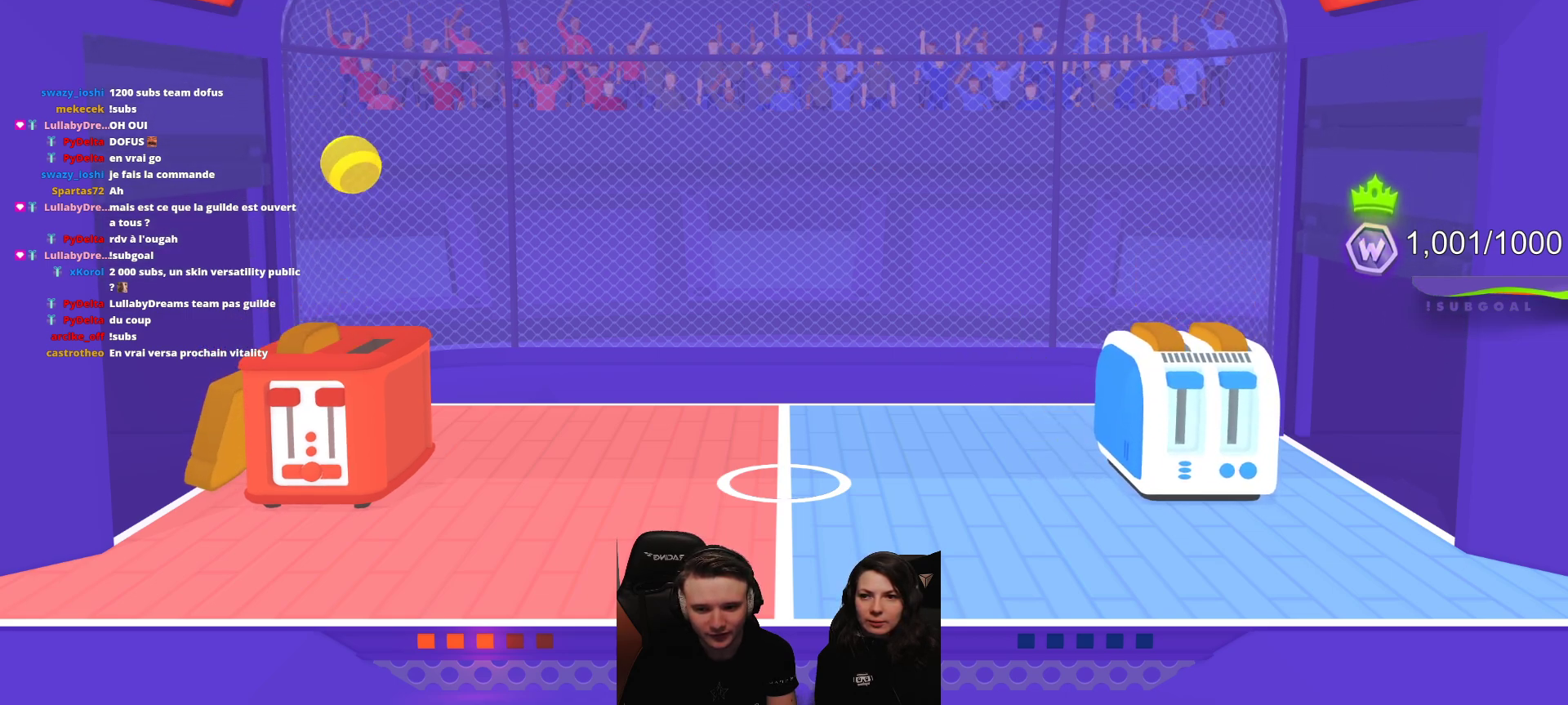
{"buttons": ["A"], "left_stick": "center", "events": [[67, "A", "down"], [167, "A", "up"], [250, "A", "down"], [317, "A", "up"], [433, "A", "down"]]}
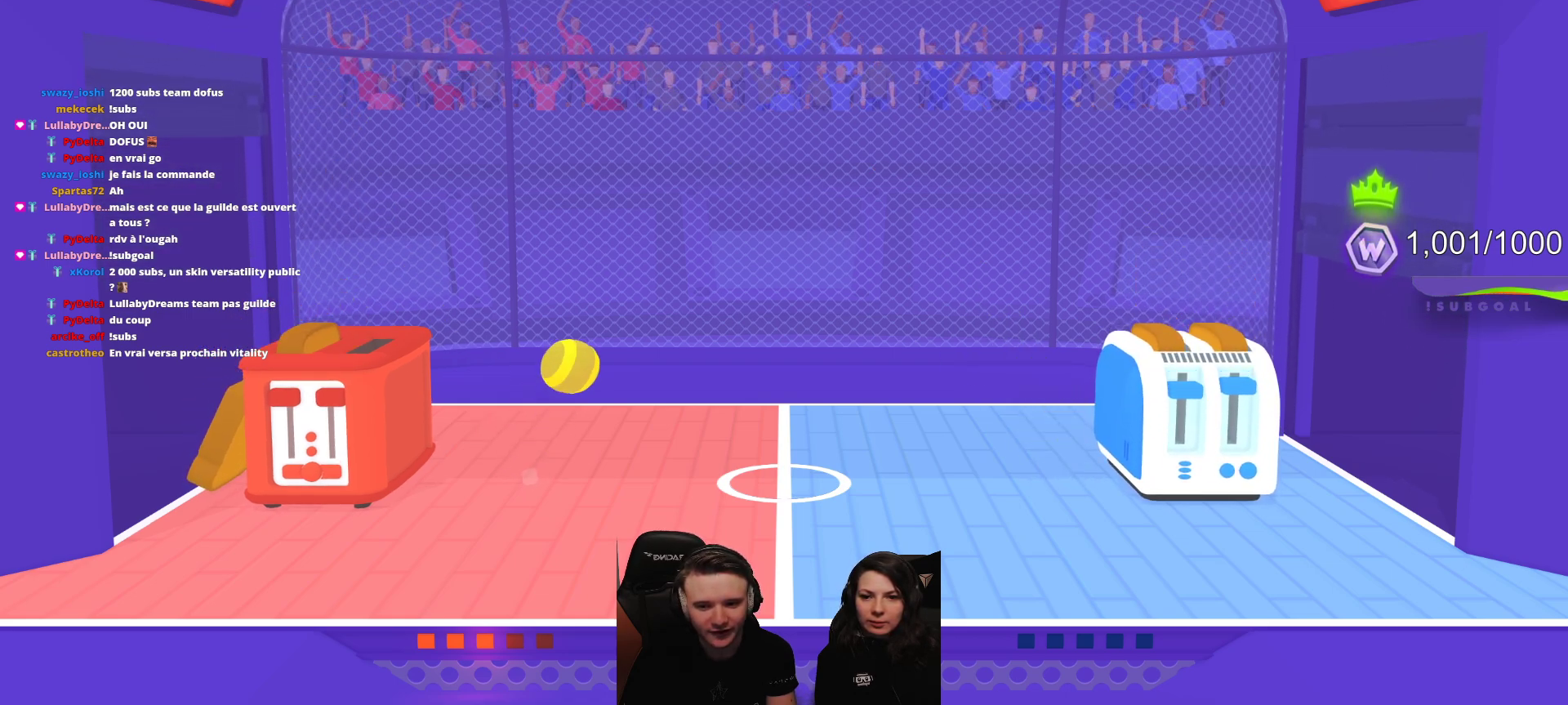
{"buttons": ["A"], "left_stick": "center", "events": [[33, "A", "up"], [117, "A", "down"], [200, "A", "up"], [300, "A", "down"], [383, "A", "up"], [483, "A", "down"]]}
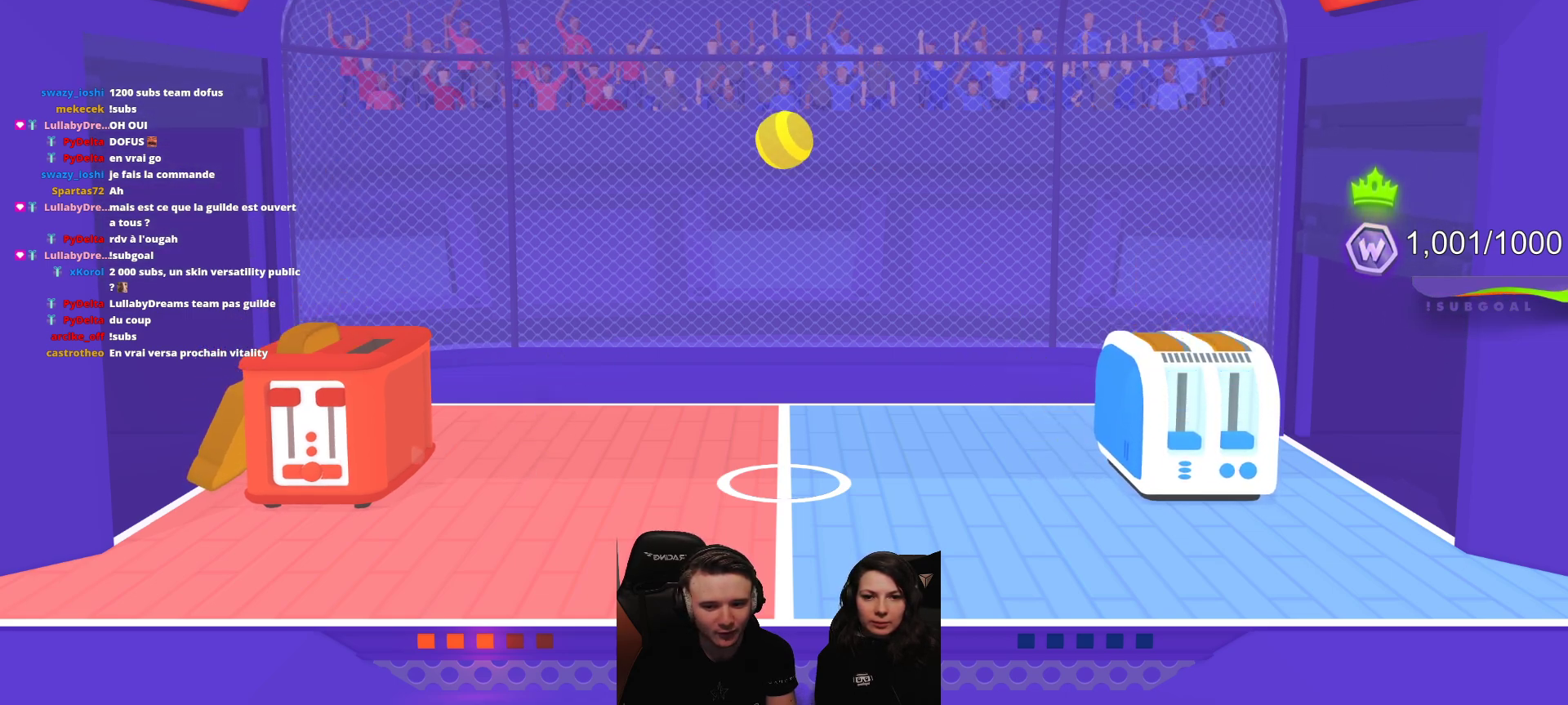
{"buttons": [], "left_stick": "center", "events": [[67, "A", "up"], [167, "A", "down"], [250, "A", "up"], [367, "A", "down"], [450, "A", "up"]]}
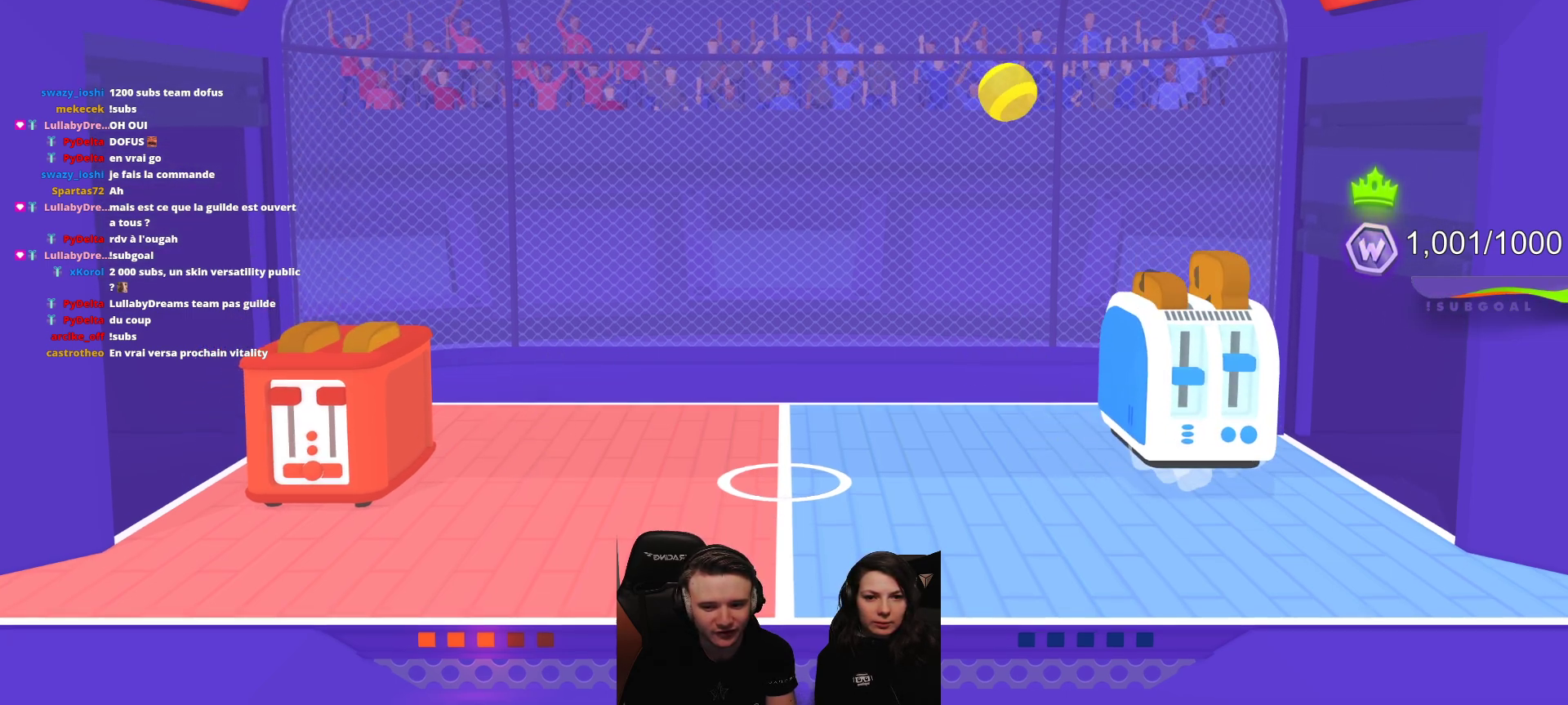
{"buttons": [], "left_stick": "center", "events": []}
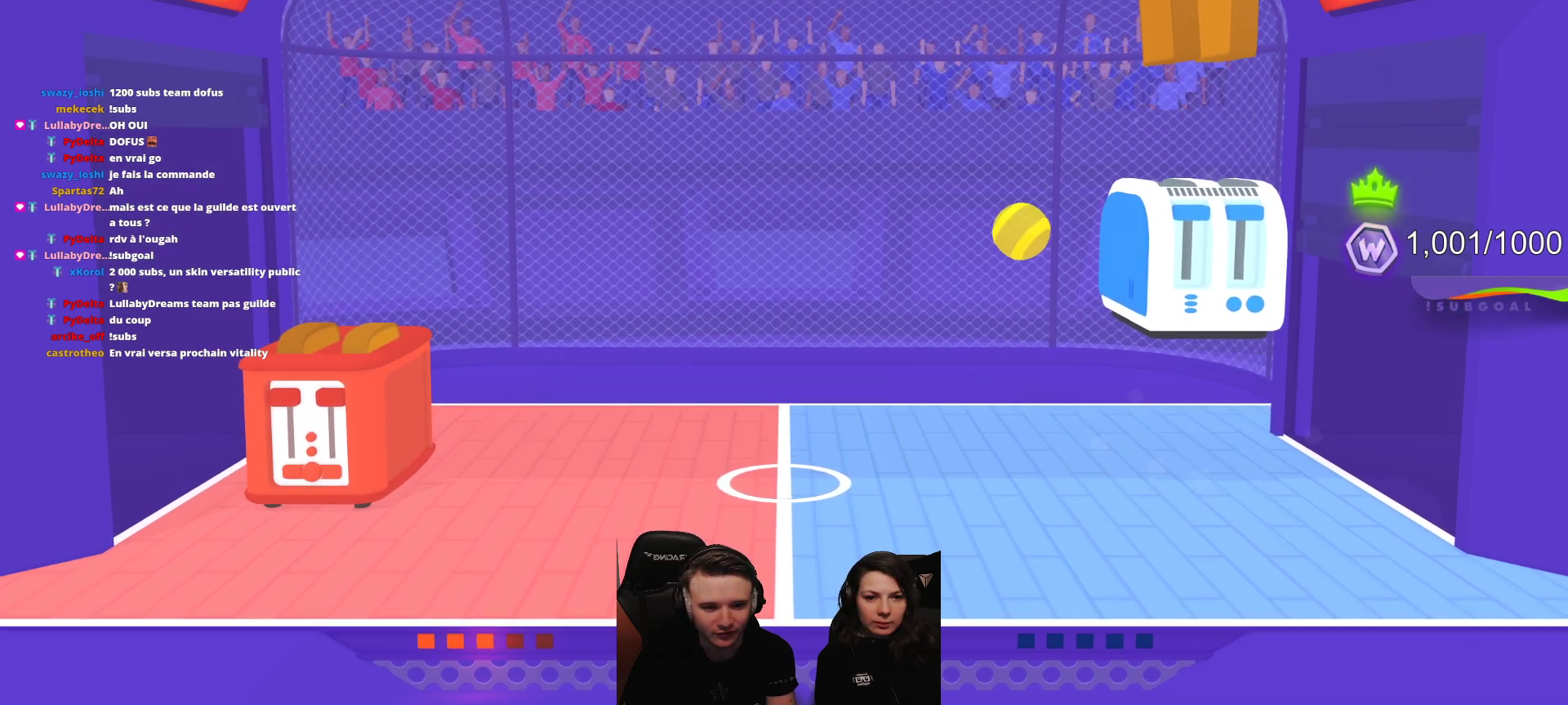
{"buttons": ["L2"], "left_stick": "center", "events": [[167, "L2", "down"]]}
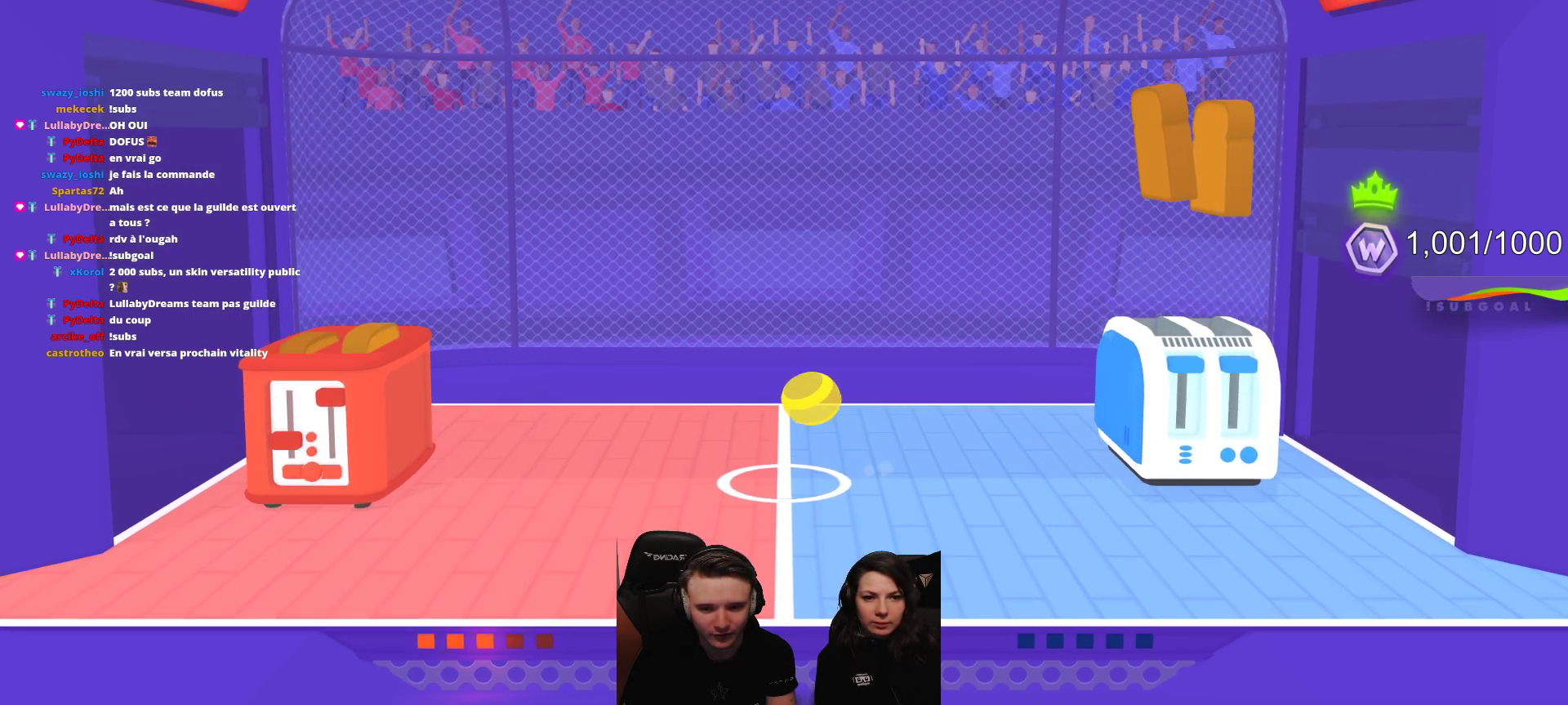
{"buttons": ["L2"], "left_stick": "center", "events": []}
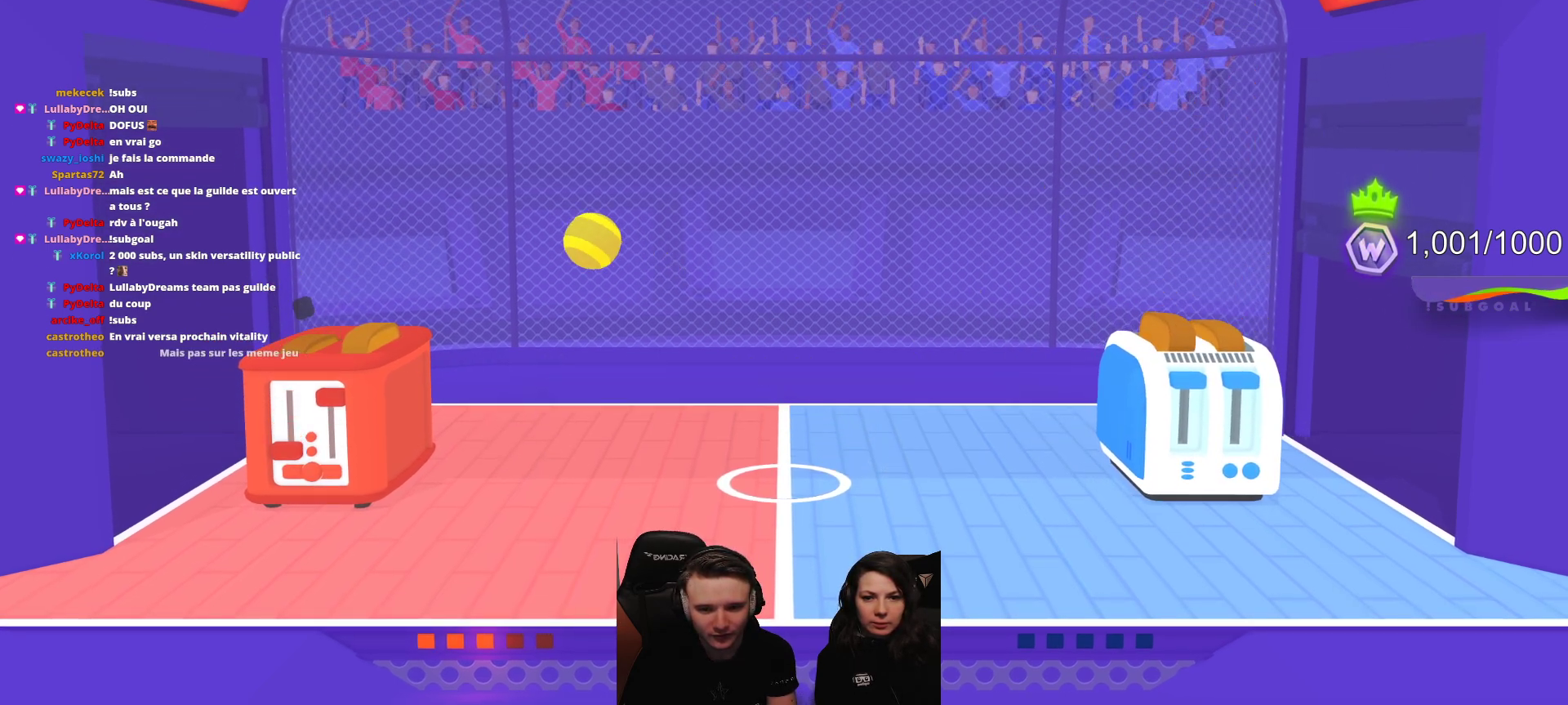
{"buttons": ["L2"], "left_stick": "center", "events": []}
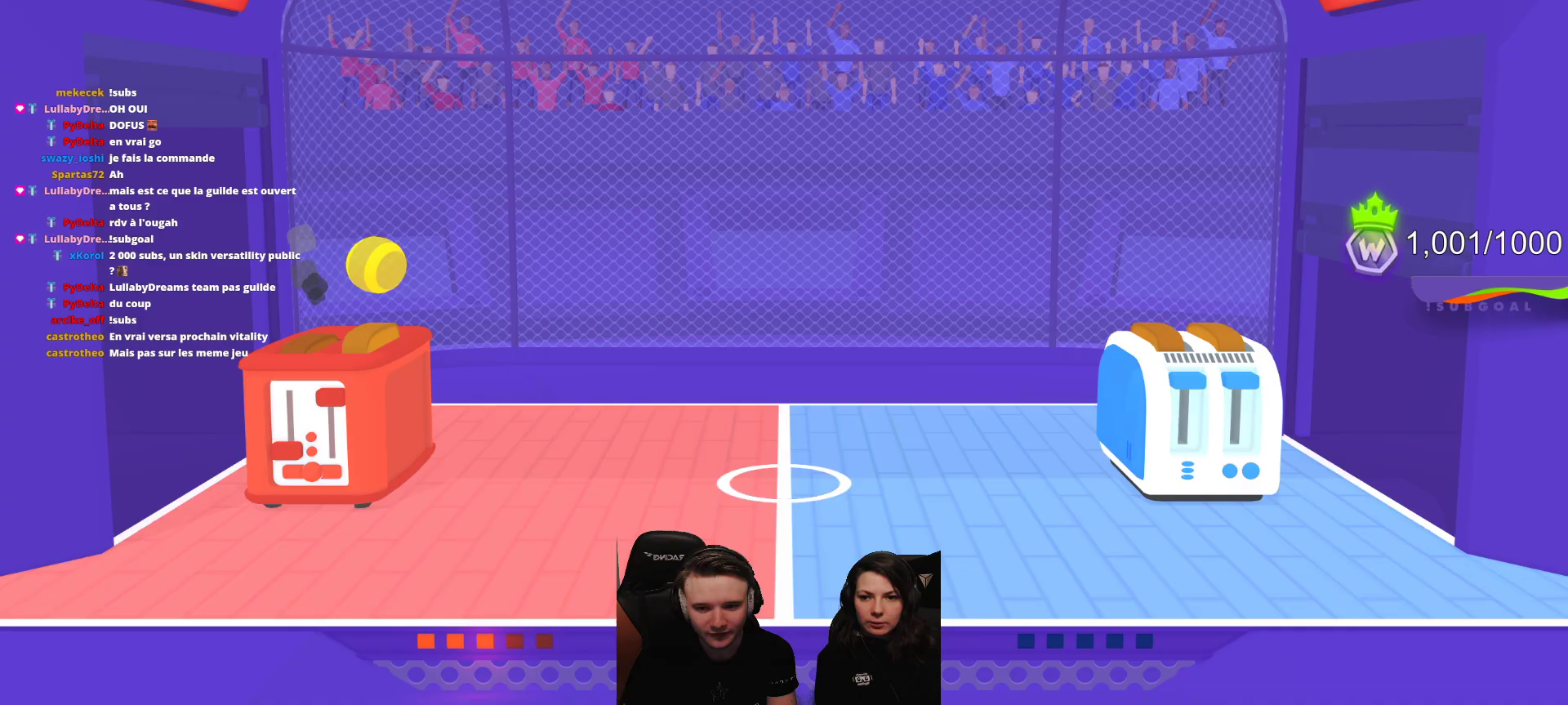
{"buttons": [], "left_stick": "center", "events": [[133, "L2", "up"]]}